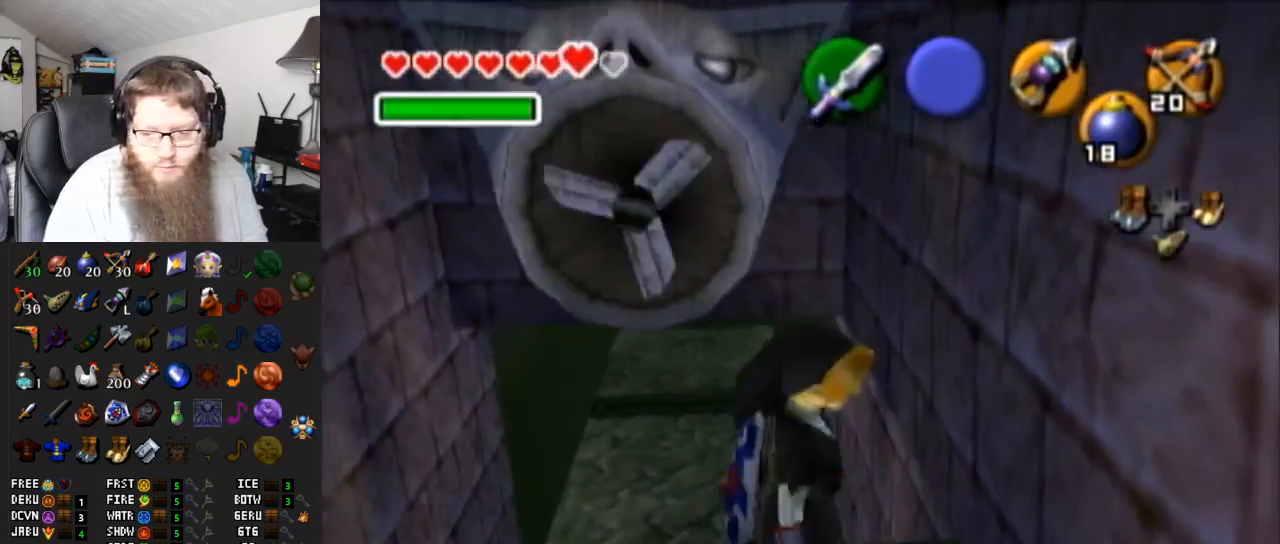
Gameplay with a controller (Nintendo layout); each line is a JSON object with the inputs held at the frame after it. "events" lists button and stick changes between this image and that frame as [ms after this image, input, new state], when the widget could be followed in between. Not read: L3 R3.
{"buttons": [], "left_stick": "center", "right_stick": "center", "events": [[33, "left_stick", "center"], [67, "L1", "down"], [483, "L1", "up"]]}
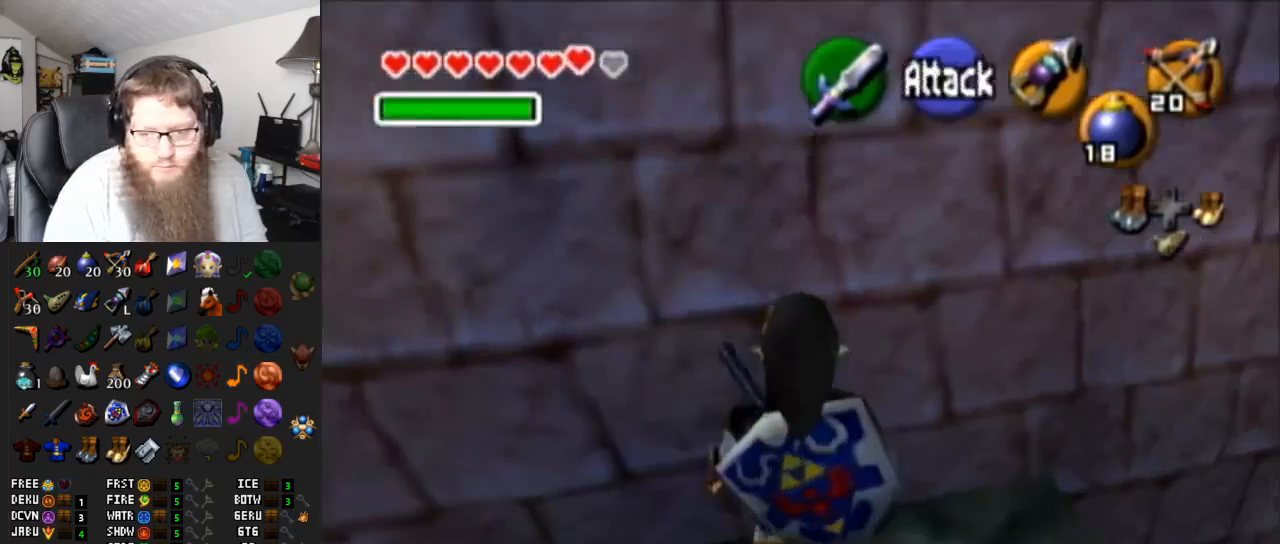
{"buttons": ["L1"], "left_stick": "center", "right_stick": "center", "events": [[67, "left_stick", "up-left"], [350, "L1", "down"], [383, "left_stick", "center"]]}
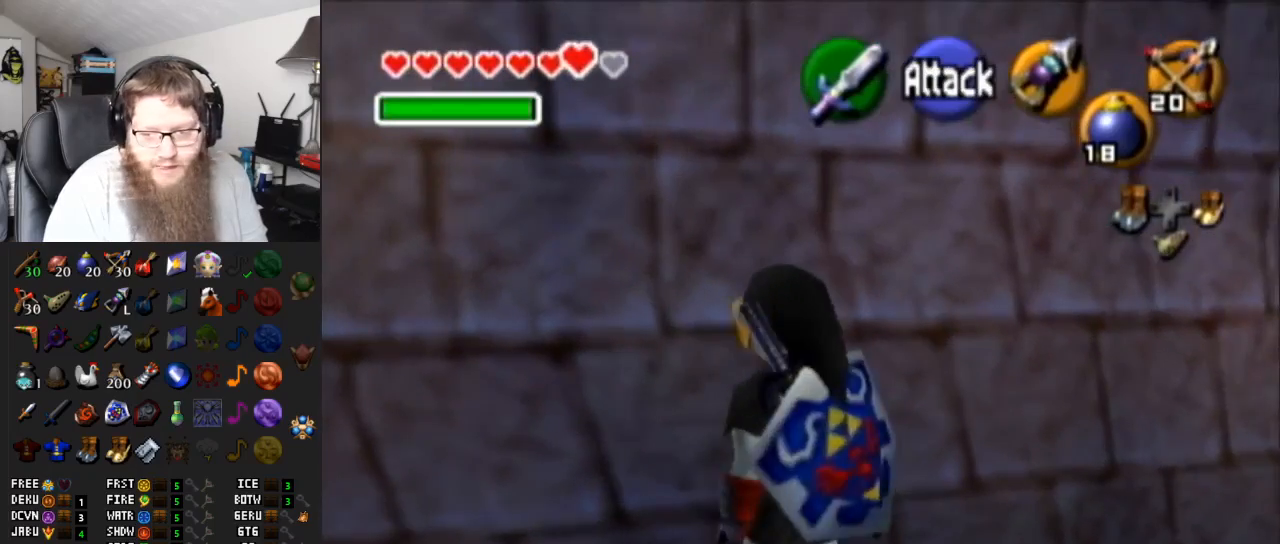
{"buttons": ["L1"], "left_stick": "left", "right_stick": "center", "events": [[133, "left_stick", "left"], [167, "A", "down"], [350, "A", "up"]]}
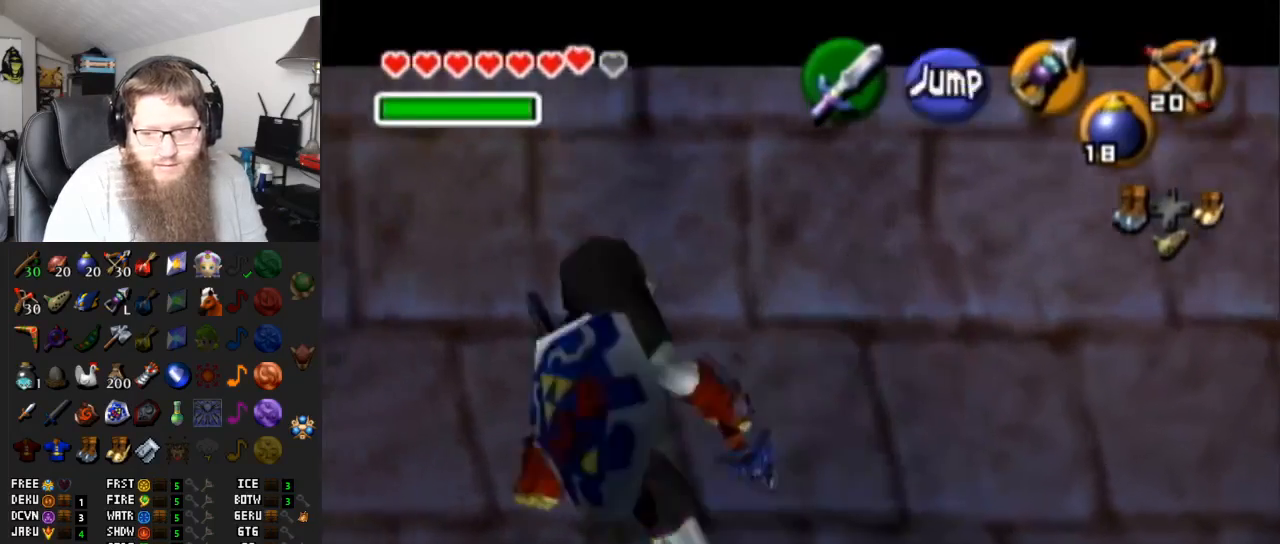
{"buttons": ["A", "L1"], "left_stick": "left", "right_stick": "center", "events": [[350, "A", "down"]]}
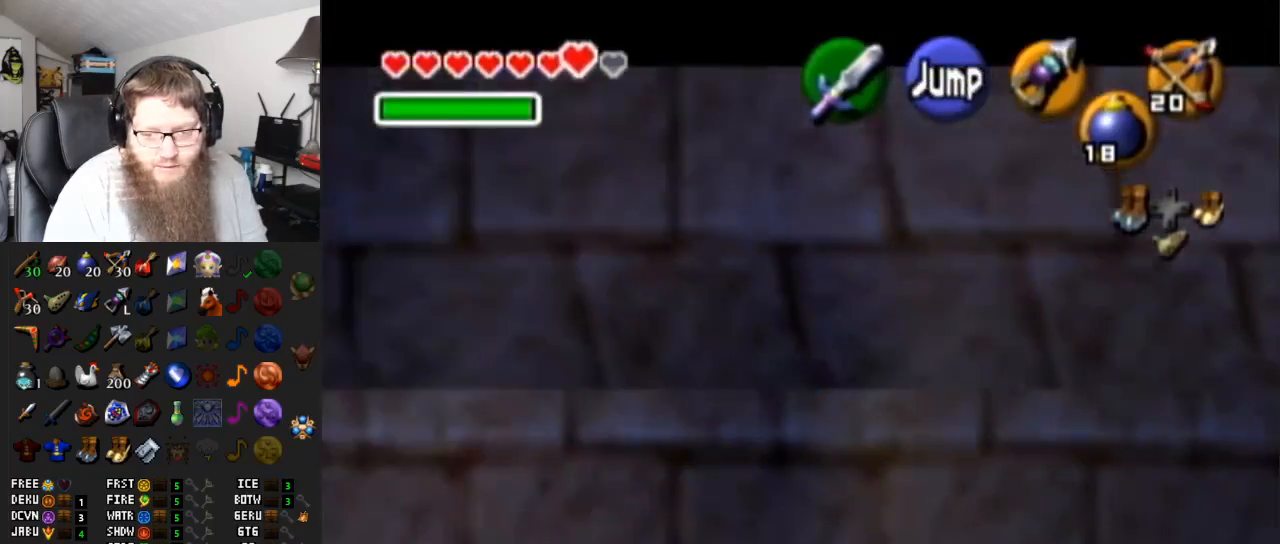
{"buttons": ["L1"], "left_stick": "left", "right_stick": "center", "events": [[67, "A", "up"], [250, "A", "down"], [417, "A", "up"]]}
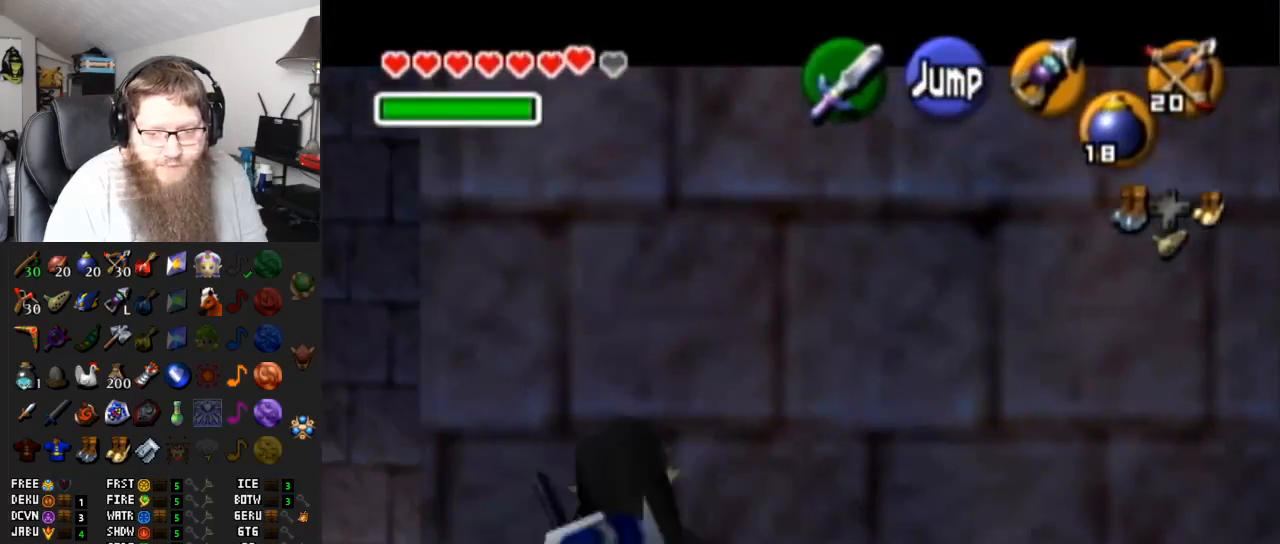
{"buttons": ["A", "L1"], "left_stick": "left", "right_stick": "center", "events": [[100, "A", "down"], [300, "A", "up"], [467, "A", "down"]]}
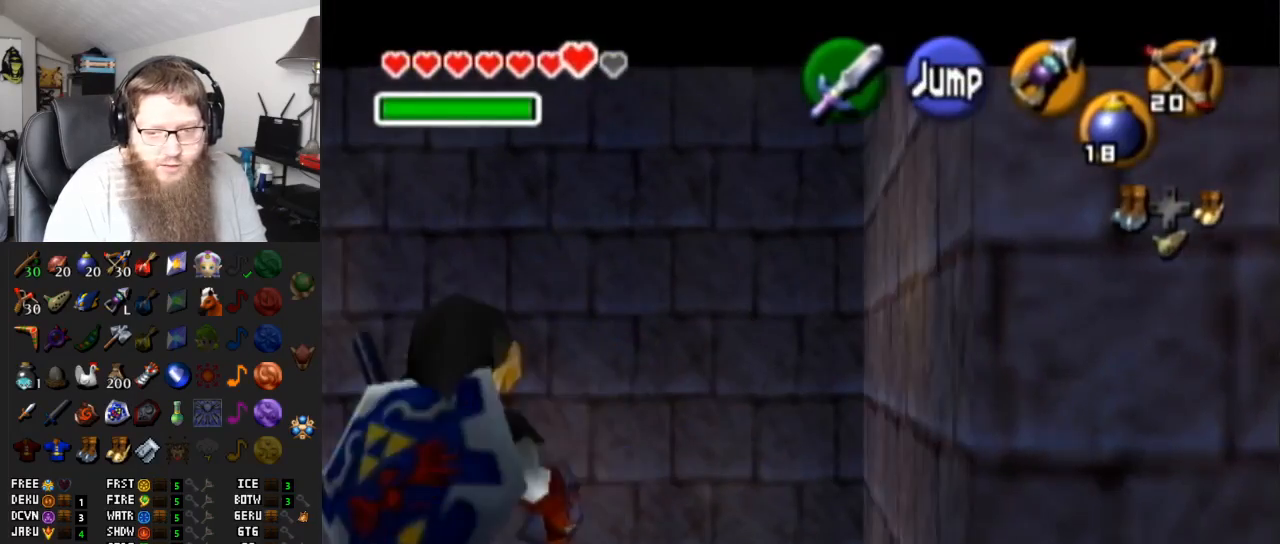
{"buttons": ["L1"], "left_stick": "left", "right_stick": "center", "events": [[183, "A", "up"], [317, "A", "down"], [500, "A", "up"]]}
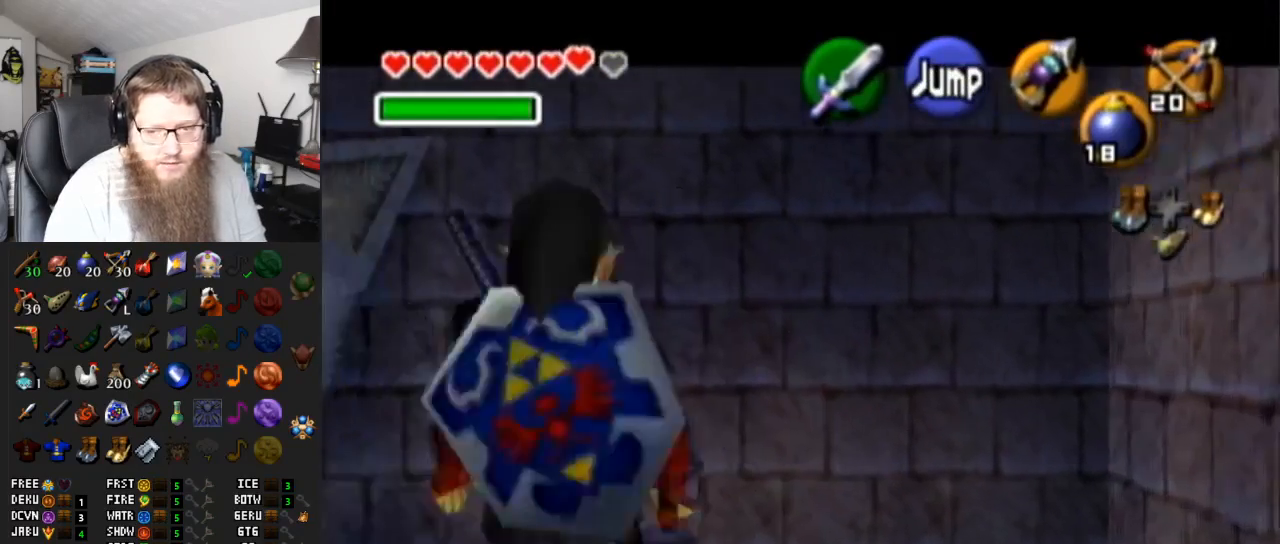
{"buttons": ["L1"], "left_stick": "left", "right_stick": "center", "events": [[167, "A", "down"], [350, "A", "up"]]}
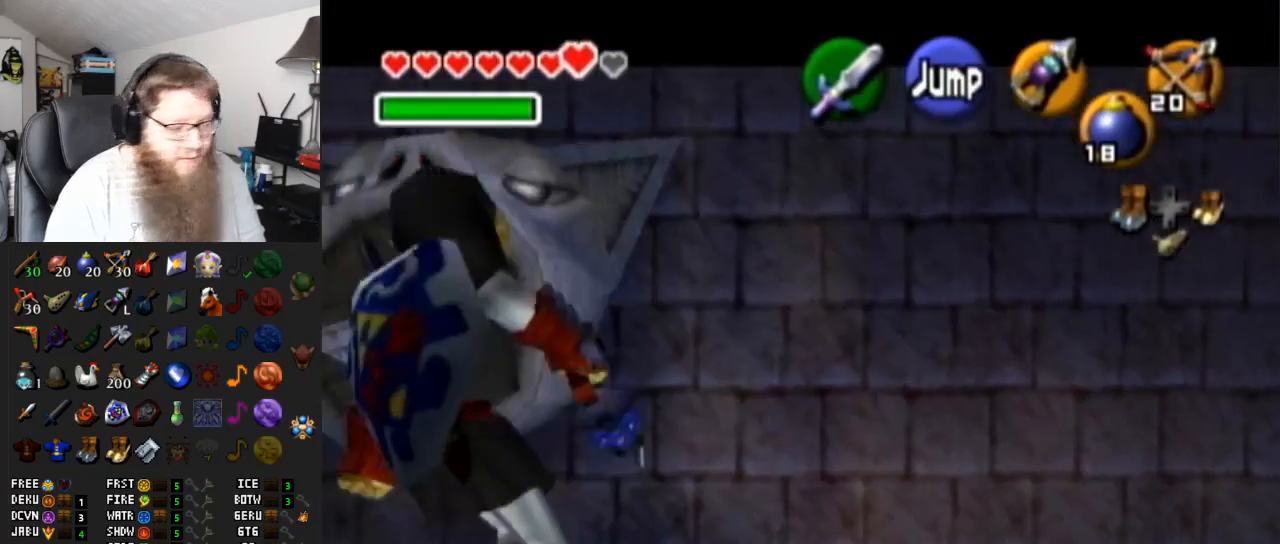
{"buttons": ["A", "L1"], "left_stick": "left", "right_stick": "center", "events": [[17, "A", "down"], [200, "A", "up"], [367, "A", "down"]]}
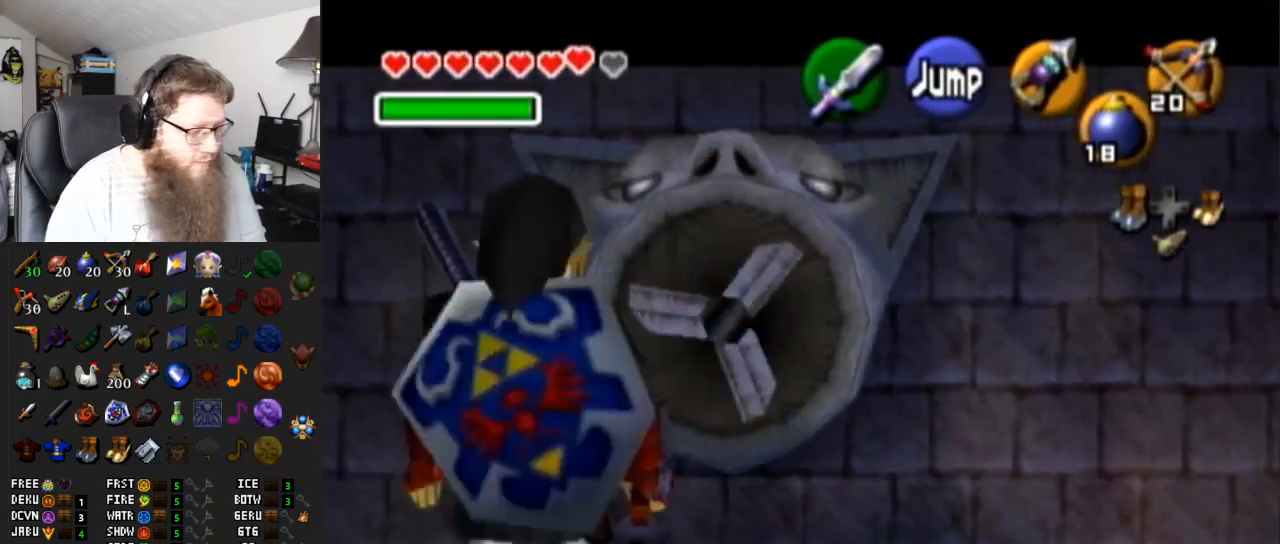
{"buttons": ["L1"], "left_stick": "left", "right_stick": "center", "events": [[33, "A", "up"], [250, "A", "down"], [417, "A", "up"]]}
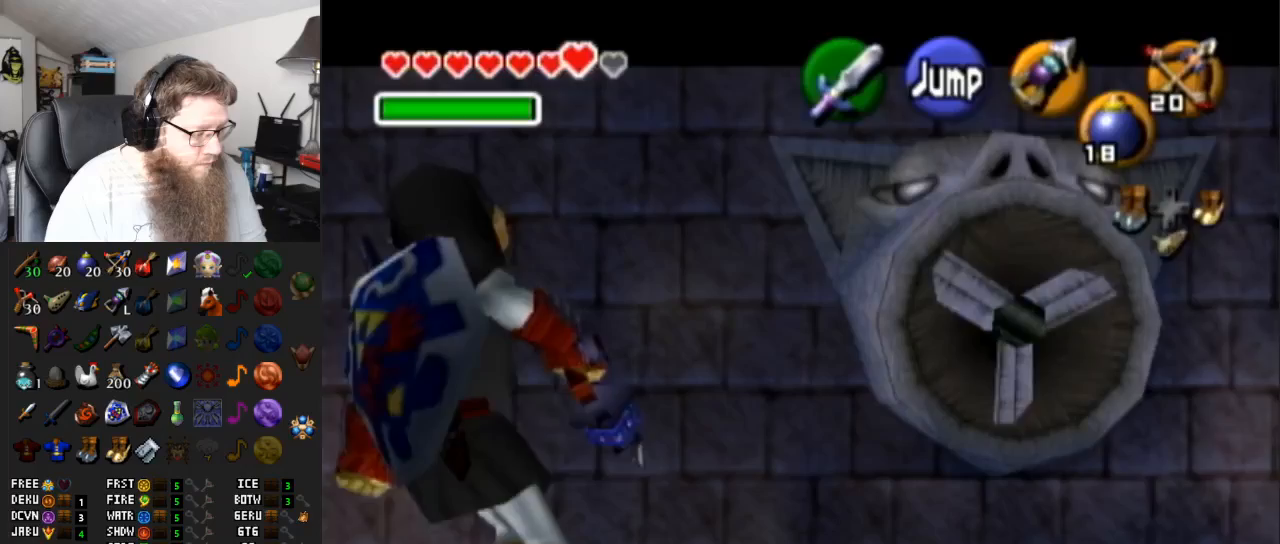
{"buttons": ["A", "L1"], "left_stick": "left", "right_stick": "center", "events": [[83, "A", "down"], [250, "A", "up"], [433, "A", "down"]]}
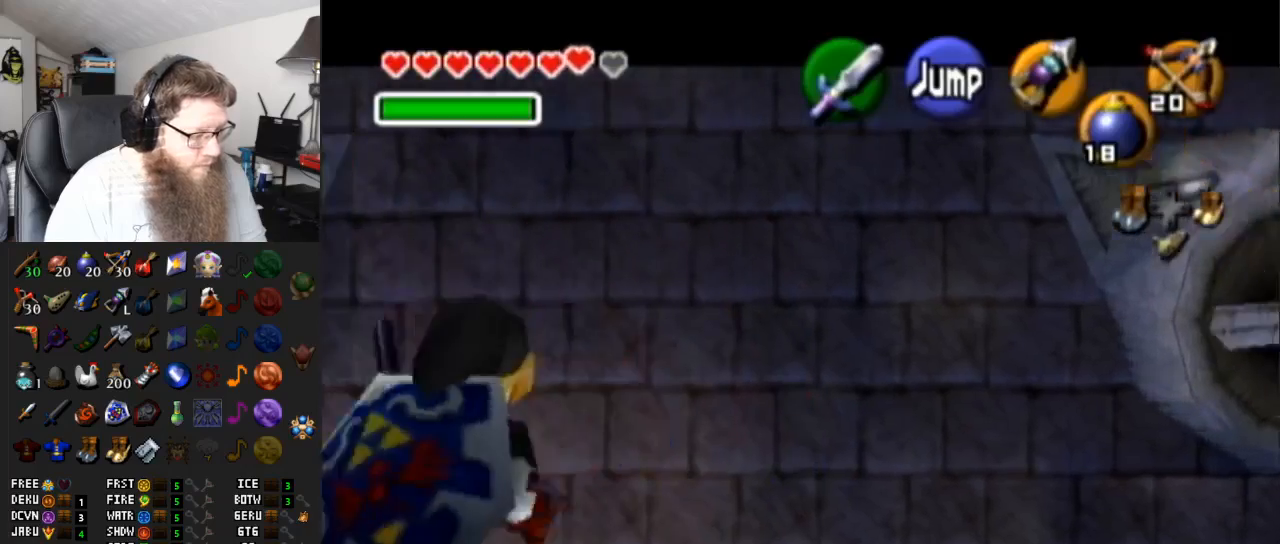
{"buttons": ["L1"], "left_stick": "left", "right_stick": "center", "events": [[100, "A", "up"], [250, "A", "down"], [450, "A", "up"]]}
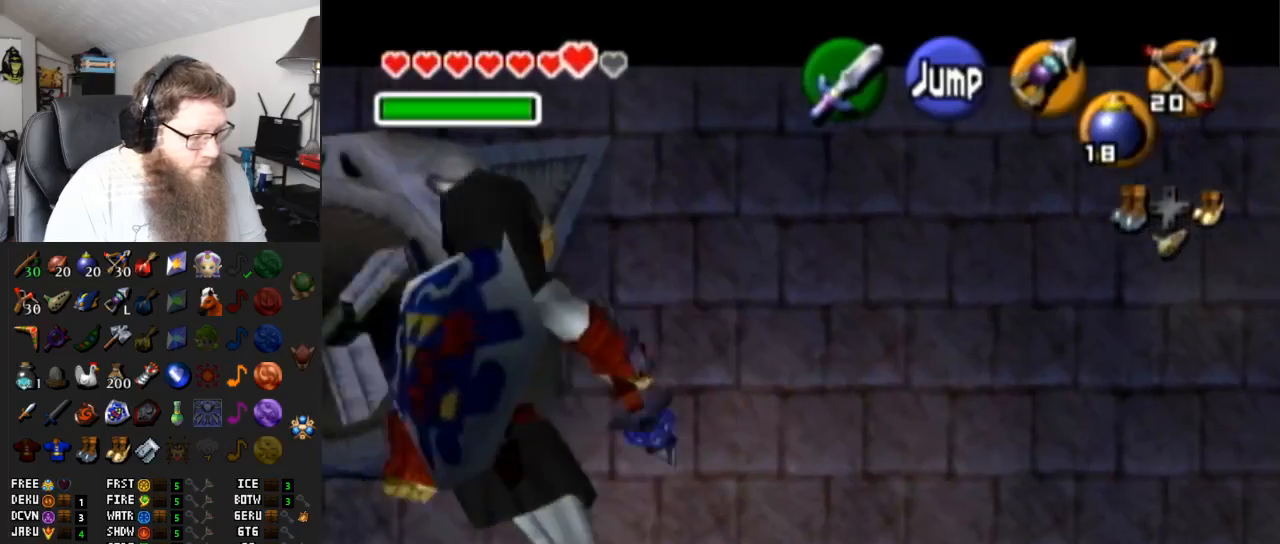
{"buttons": ["A", "L1"], "left_stick": "left", "right_stick": "center", "events": [[133, "A", "down"], [283, "A", "up"], [500, "A", "down"]]}
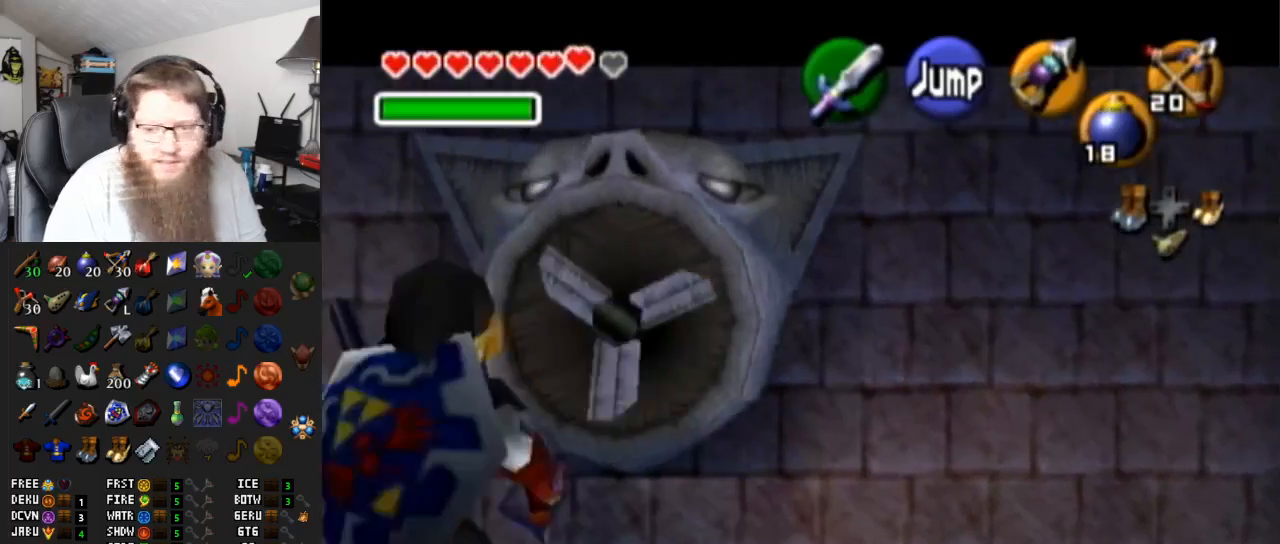
{"buttons": ["L1"], "left_stick": "left", "right_stick": "center", "events": [[150, "A", "up"], [333, "A", "down"], [483, "A", "up"]]}
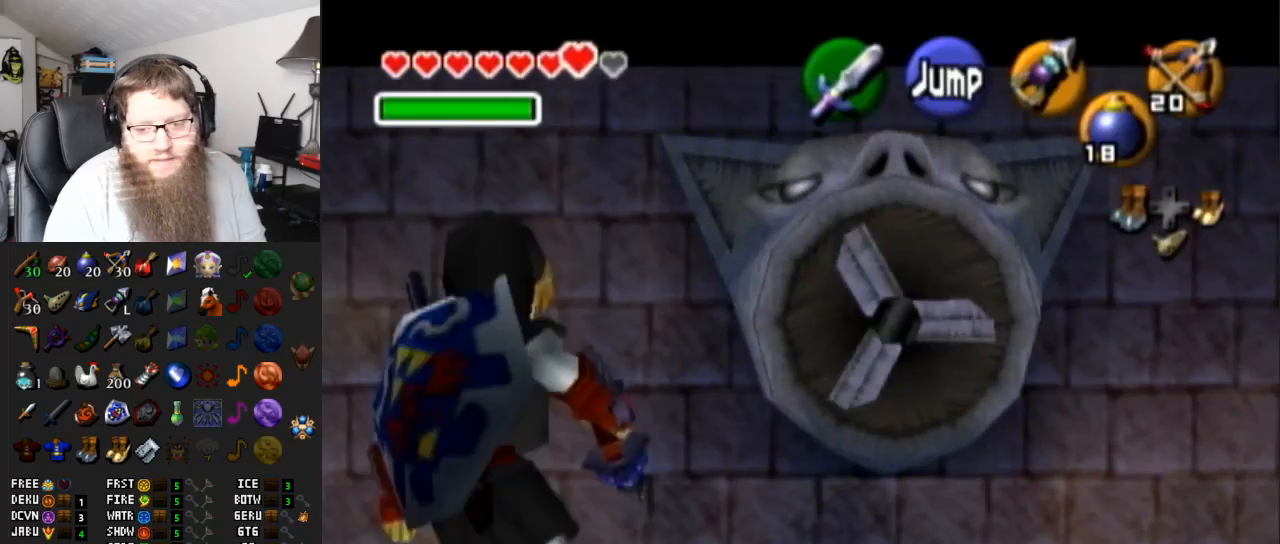
{"buttons": [], "left_stick": "left", "right_stick": "center", "events": [[233, "L1", "up"]]}
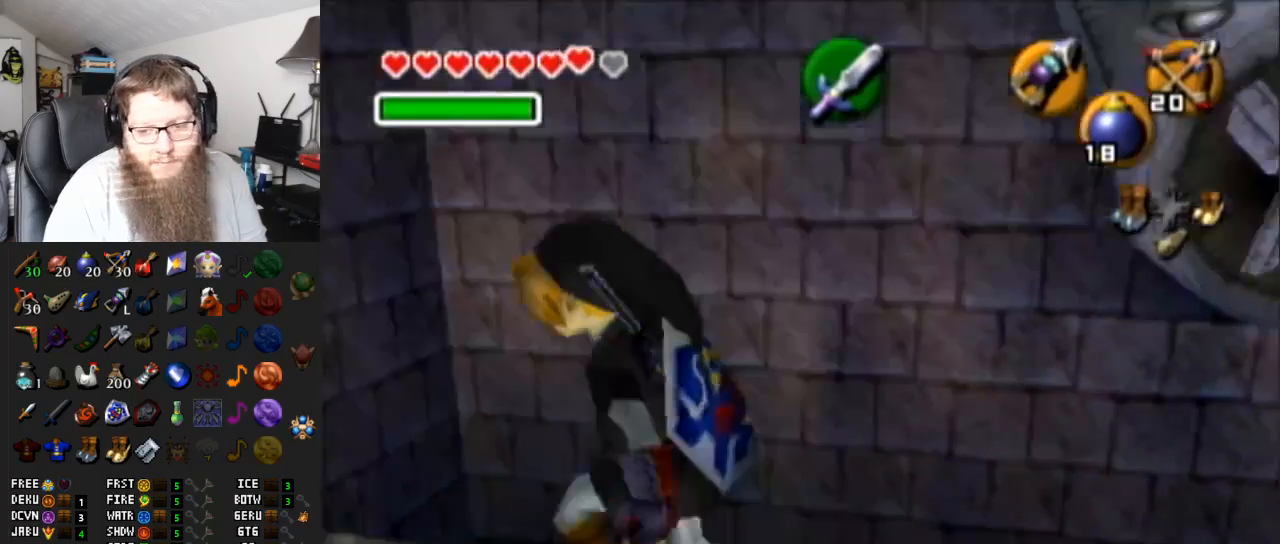
{"buttons": [], "left_stick": "up-left", "right_stick": "center", "events": [[17, "DPAD_LEFT", "down"], [83, "DPAD_LEFT", "up"], [217, "left_stick", "up-left"]]}
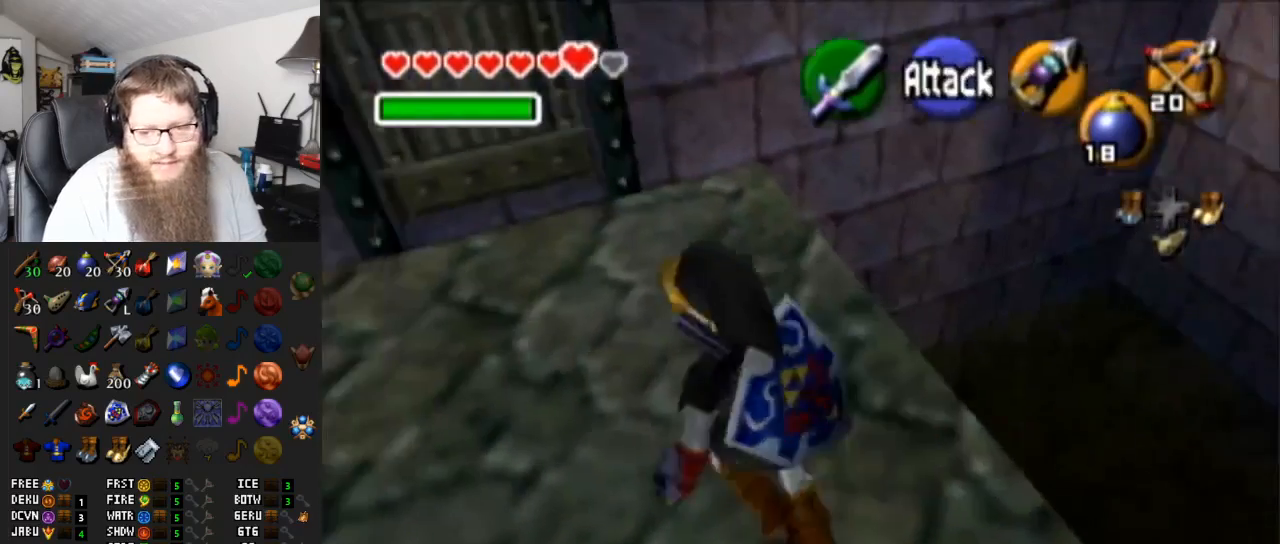
{"buttons": [], "left_stick": "up", "right_stick": "center", "events": [[383, "left_stick", "up"]]}
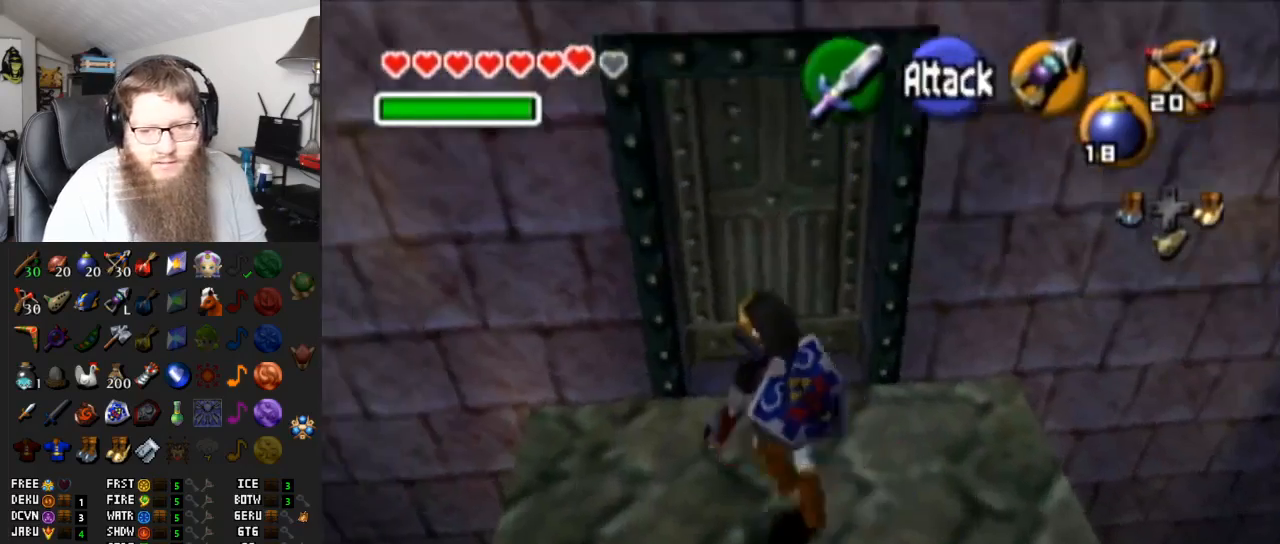
{"buttons": [], "left_stick": "center", "right_stick": "center", "events": [[150, "A", "down"], [217, "left_stick", "center"], [233, "A", "up"], [333, "A", "down"], [450, "A", "up"]]}
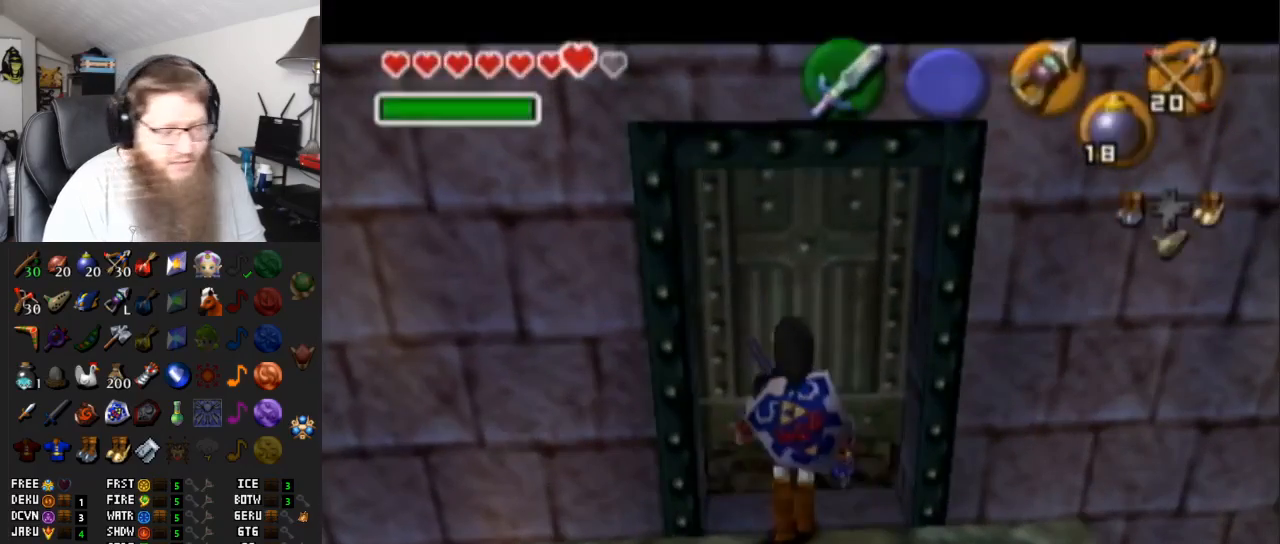
{"buttons": [], "left_stick": "center", "right_stick": "center", "events": []}
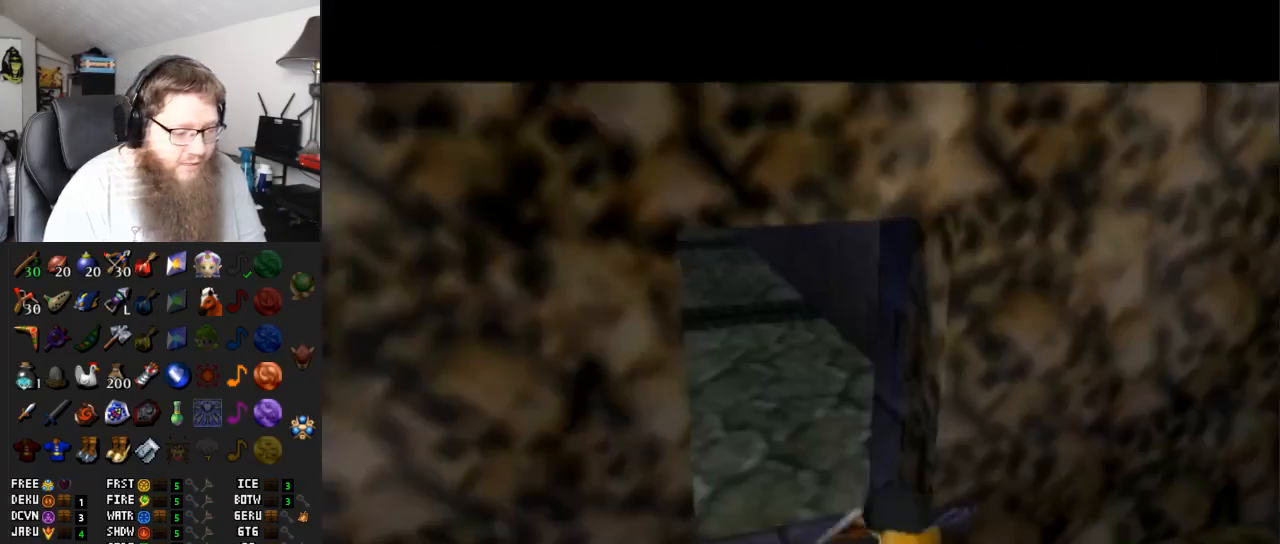
{"buttons": ["A"], "left_stick": "center", "right_stick": "center", "events": [[350, "A", "down"]]}
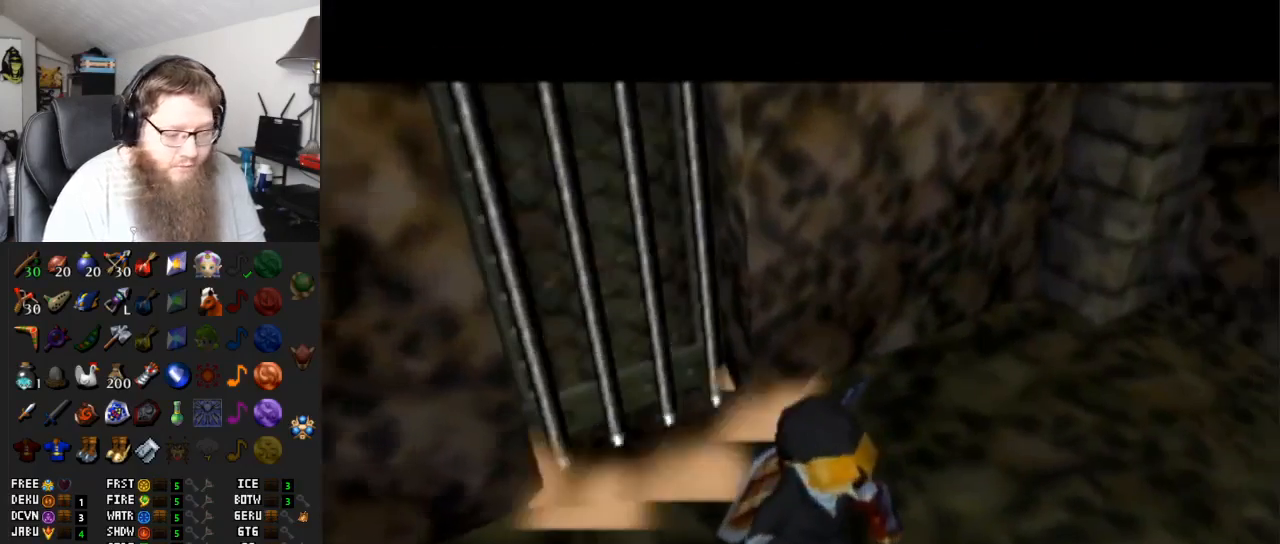
{"buttons": ["A"], "left_stick": "center", "right_stick": "center", "events": []}
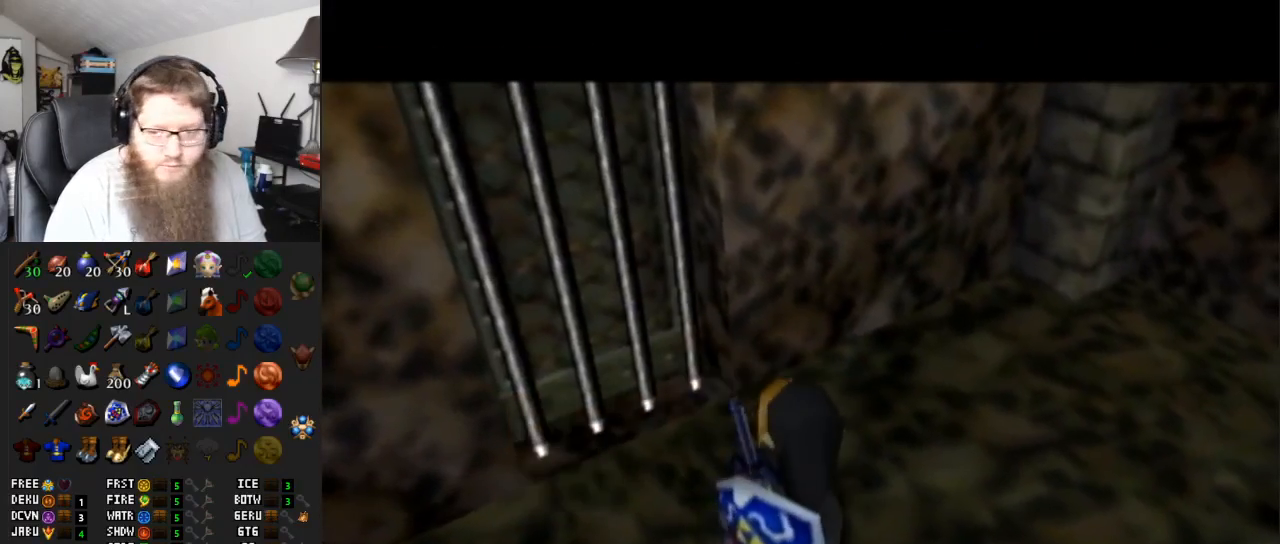
{"buttons": ["A"], "left_stick": "center", "right_stick": "center", "events": []}
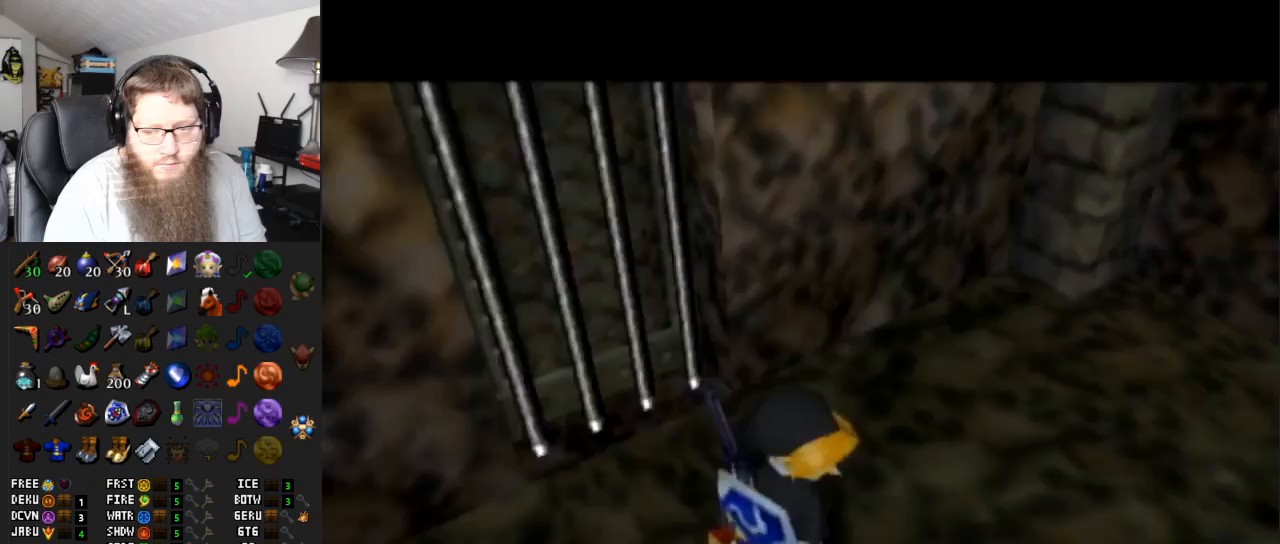
{"buttons": [], "left_stick": "center", "right_stick": "center", "events": [[350, "A", "up"]]}
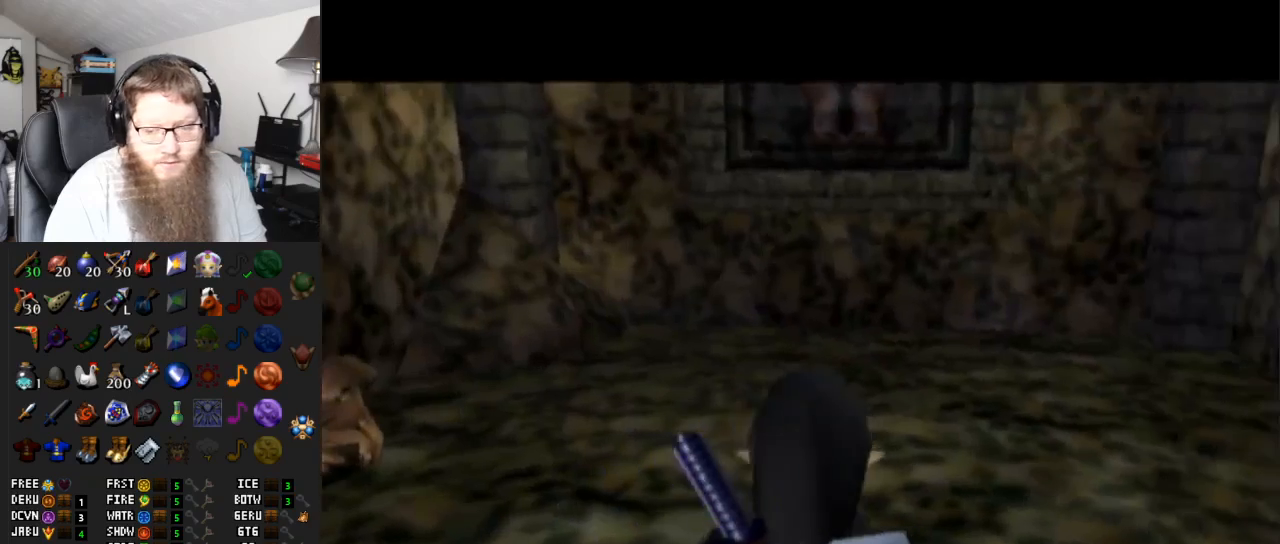
{"buttons": [], "left_stick": "center", "right_stick": "center", "events": [[83, "left_stick", "up-left"], [183, "Y", "down"], [217, "left_stick", "center"], [267, "Y", "up"]]}
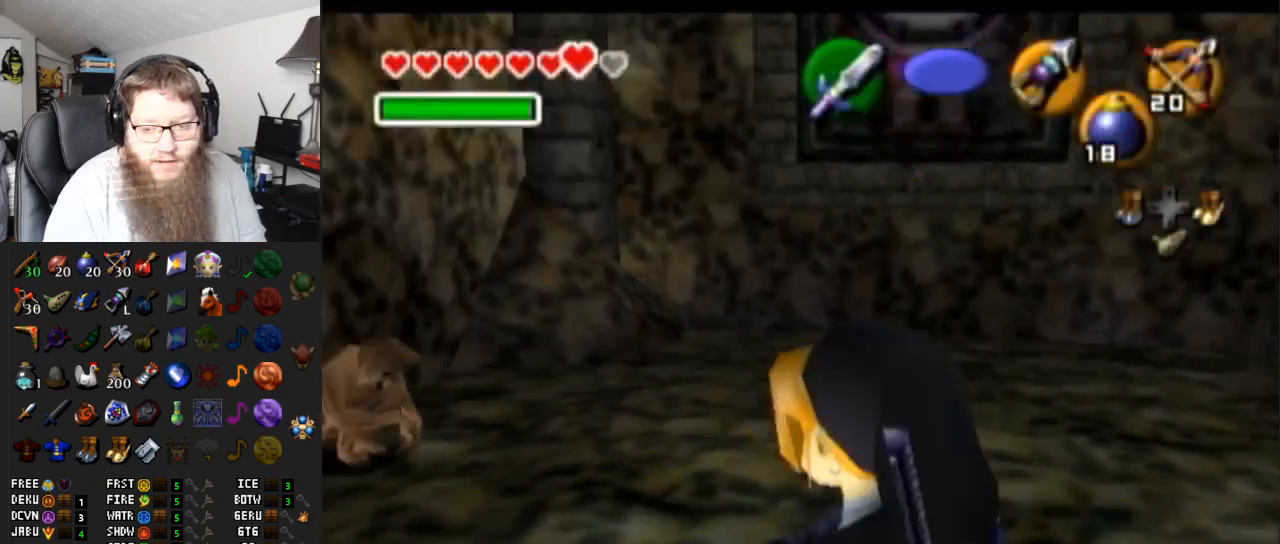
{"buttons": [], "left_stick": "center", "right_stick": "center", "events": []}
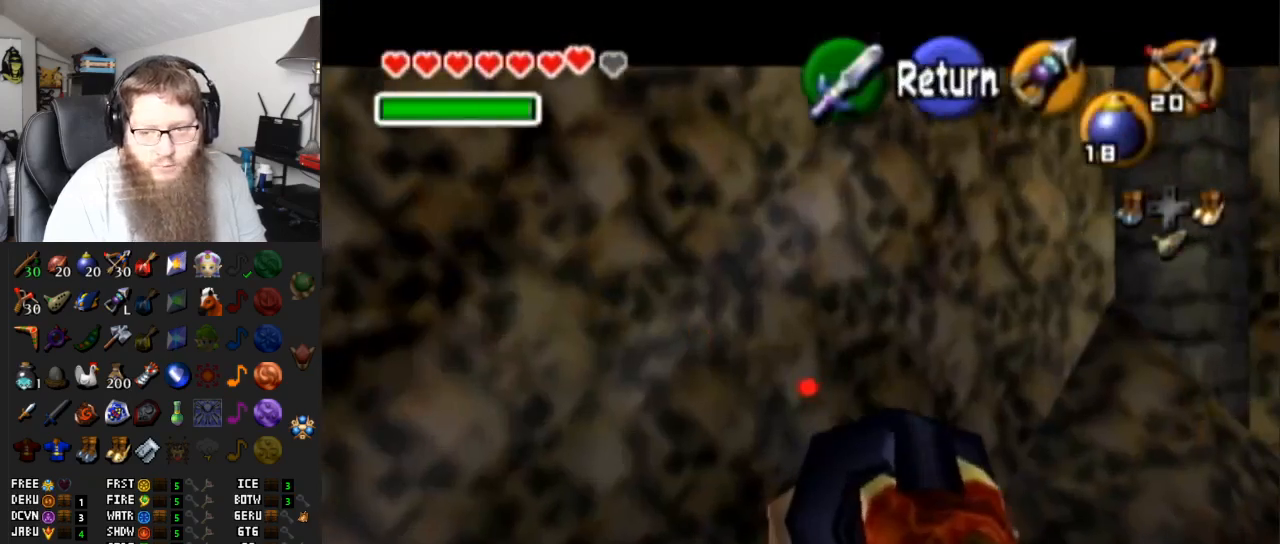
{"buttons": ["L1"], "left_stick": "center", "right_stick": "center", "events": [[83, "B", "down"], [217, "B", "up"], [333, "L1", "down"]]}
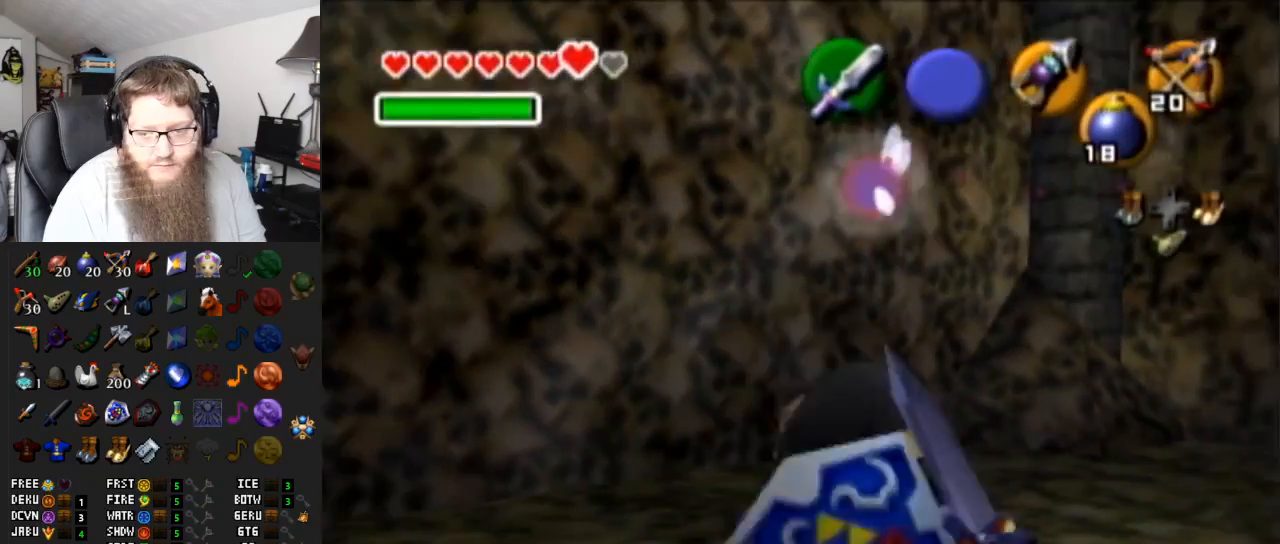
{"buttons": ["A", "L1"], "left_stick": "center", "right_stick": "center", "events": [[17, "A", "down"], [183, "A", "up"], [233, "A", "down"], [367, "A", "up"], [400, "A", "down"]]}
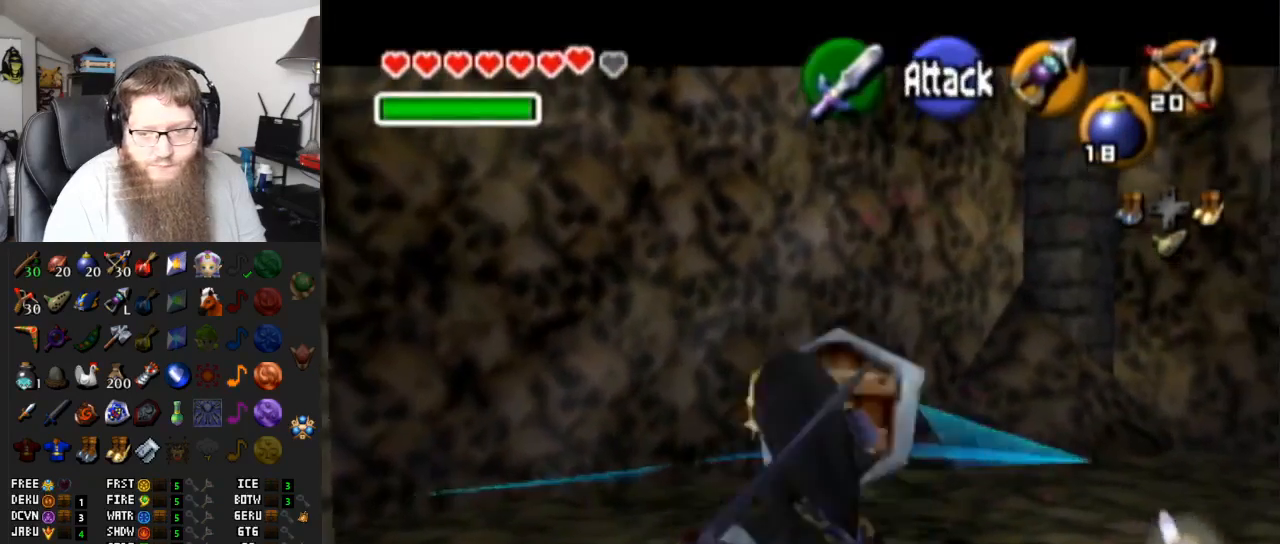
{"buttons": [], "left_stick": "center", "right_stick": "center", "events": [[50, "A", "up"], [217, "L1", "up"]]}
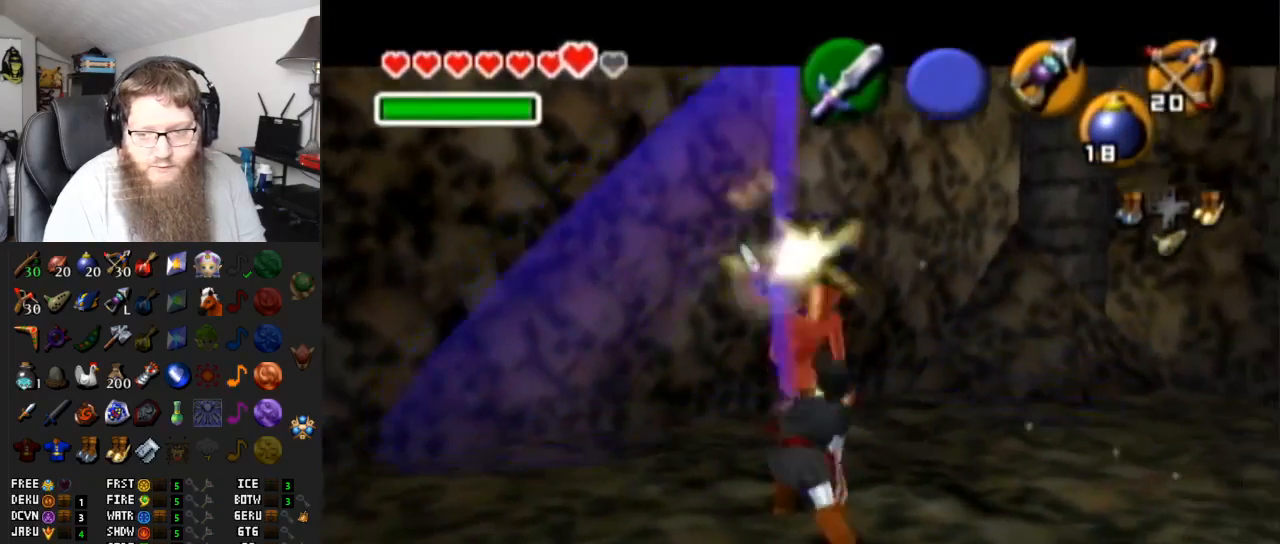
{"buttons": [], "left_stick": "center", "right_stick": "center", "events": [[83, "left_stick", "down-right"], [283, "L1", "down"], [283, "left_stick", "center"], [483, "L1", "up"]]}